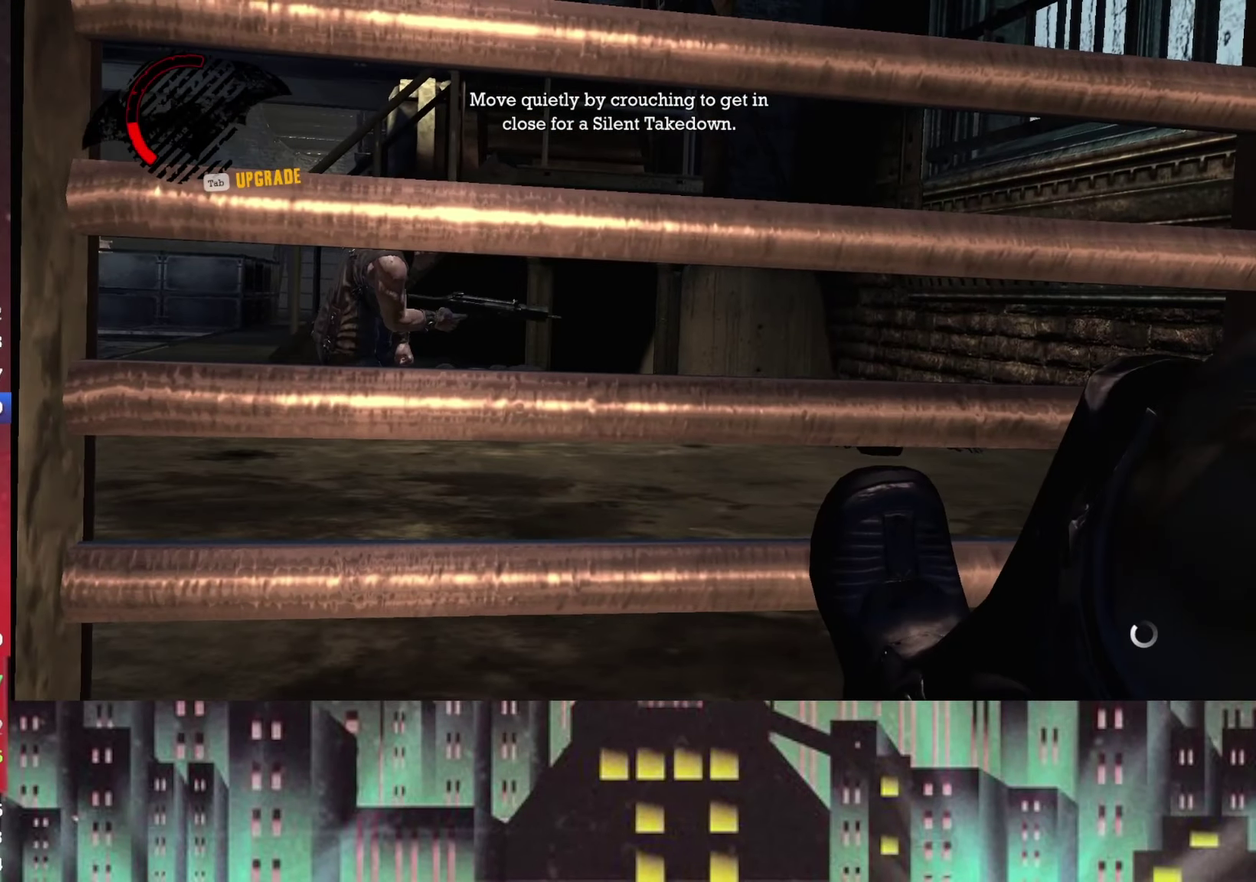
Gameplay with a controller (Xbox layout); each line is a JSON object with the inputs held at the frame after it. "events" lists button and stick changes between this image and that frame as [ms after this image, input, new state], when the widget could be followed in between.
{"buttons": [], "left_stick": "center", "right_stick": "center", "events": [[167, "A", "down"], [250, "A", "up"]]}
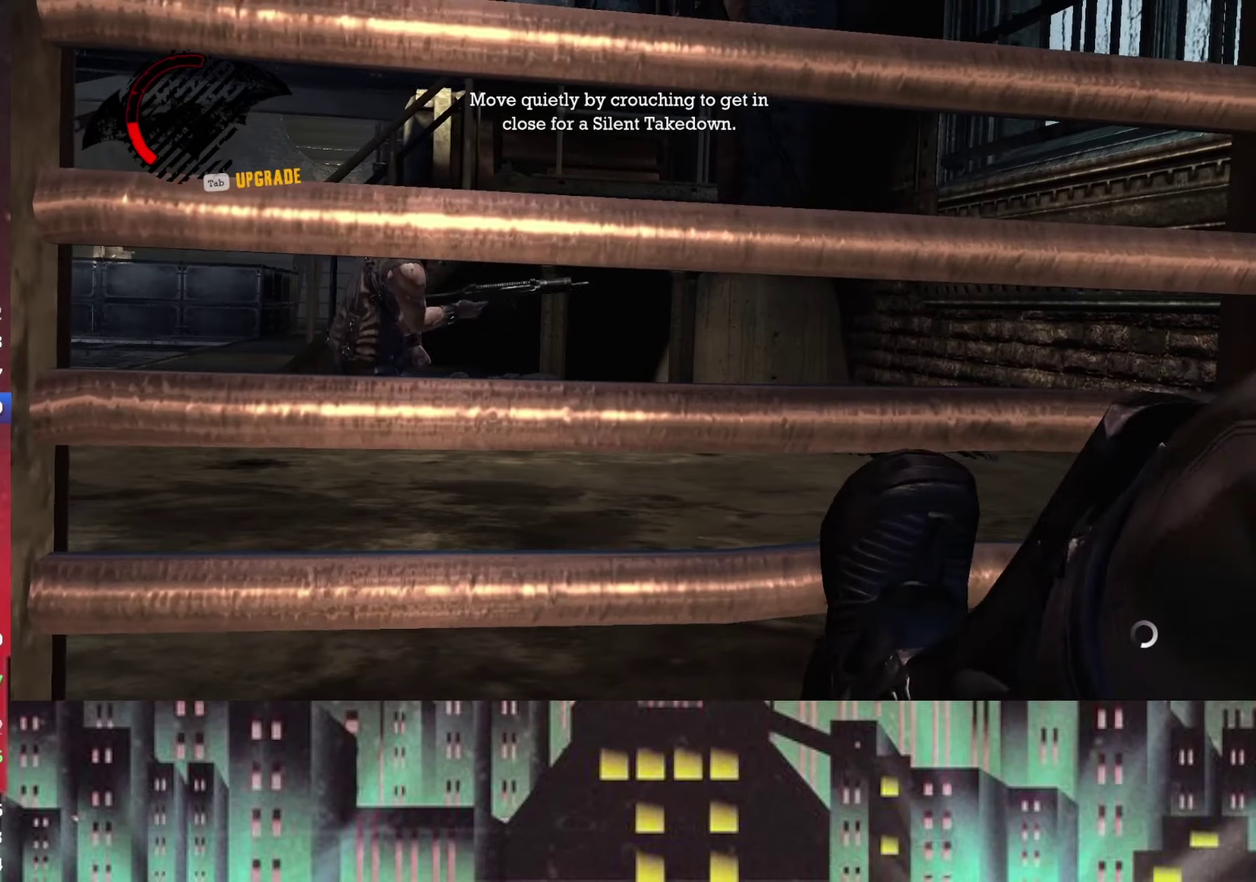
{"buttons": [], "left_stick": "center", "right_stick": "center", "events": []}
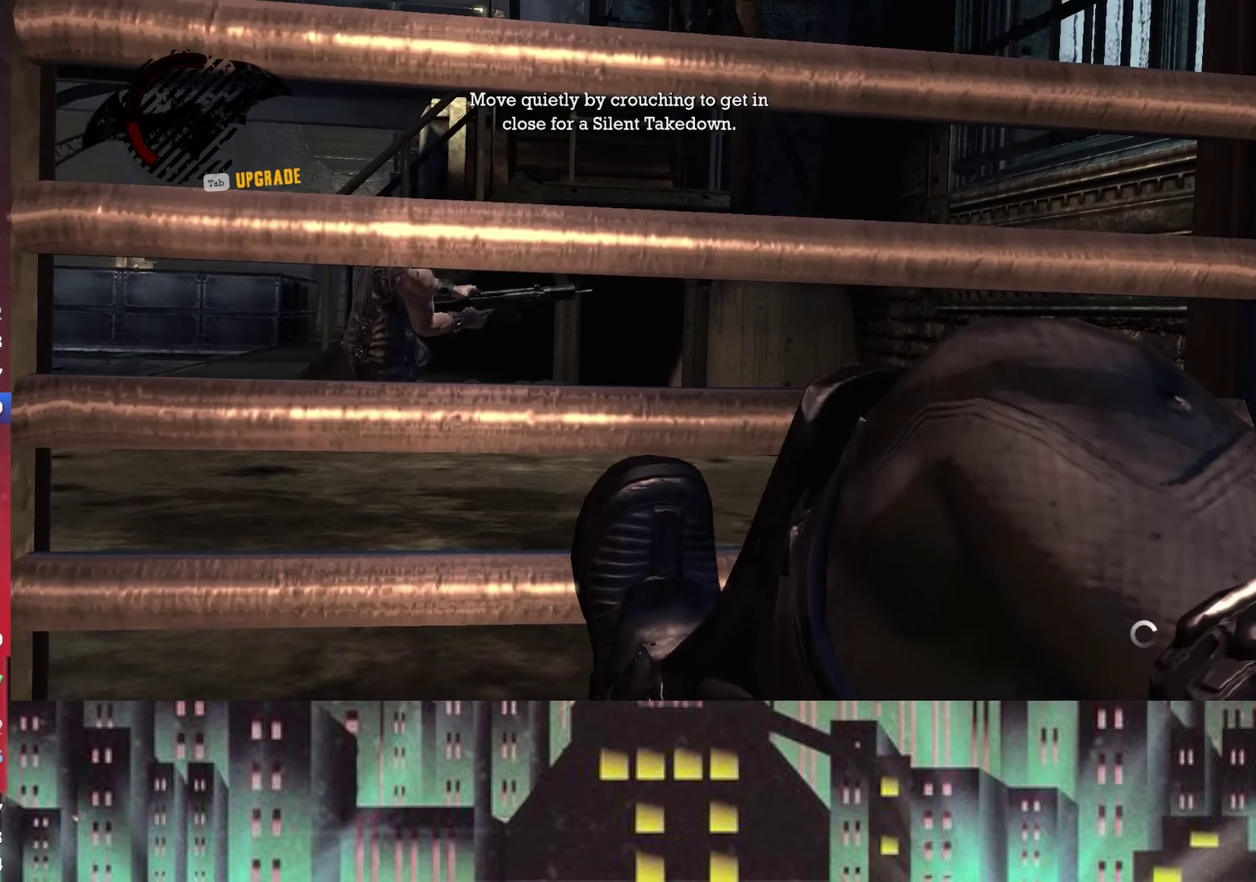
{"buttons": [], "left_stick": "center", "right_stick": "center", "events": []}
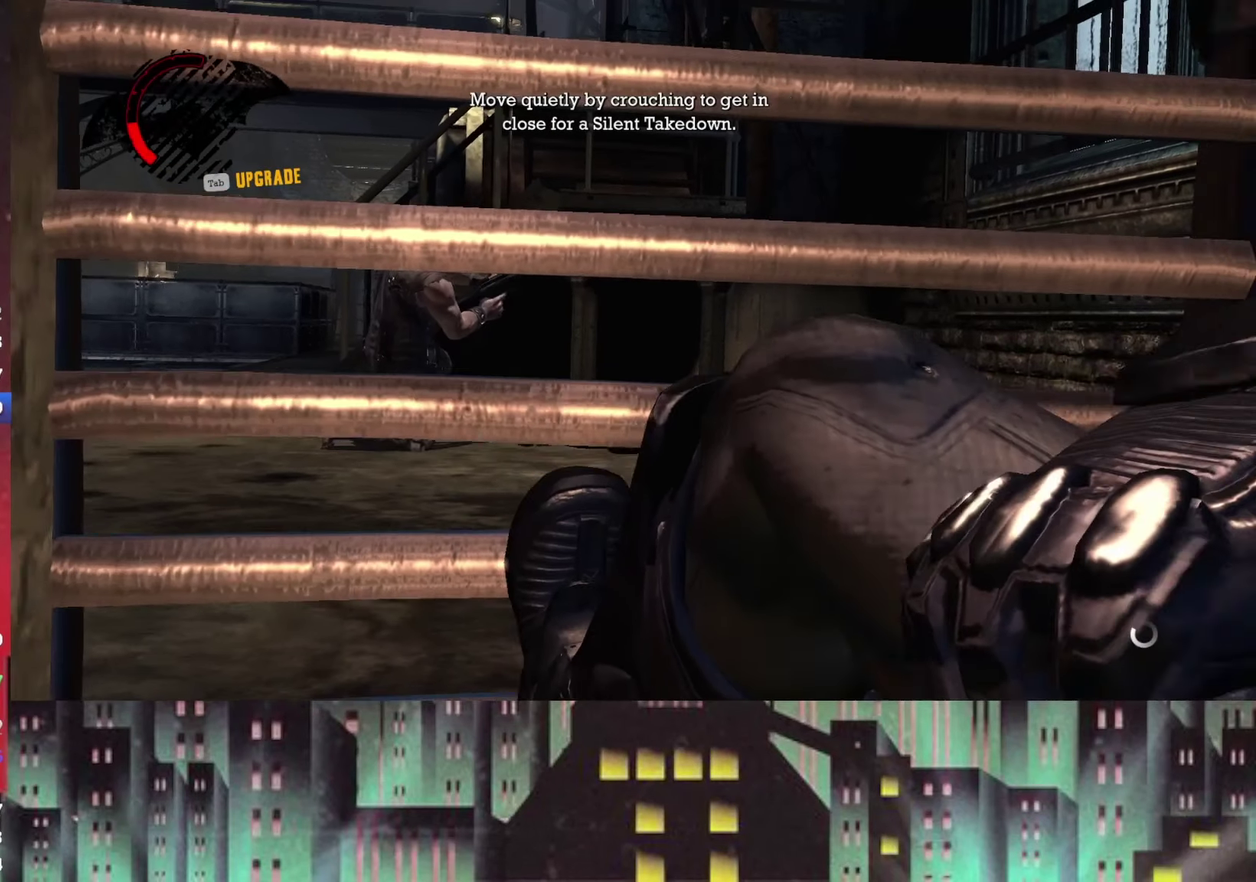
{"buttons": [], "left_stick": "center", "right_stick": "left", "events": [[250, "right_stick", "left"]]}
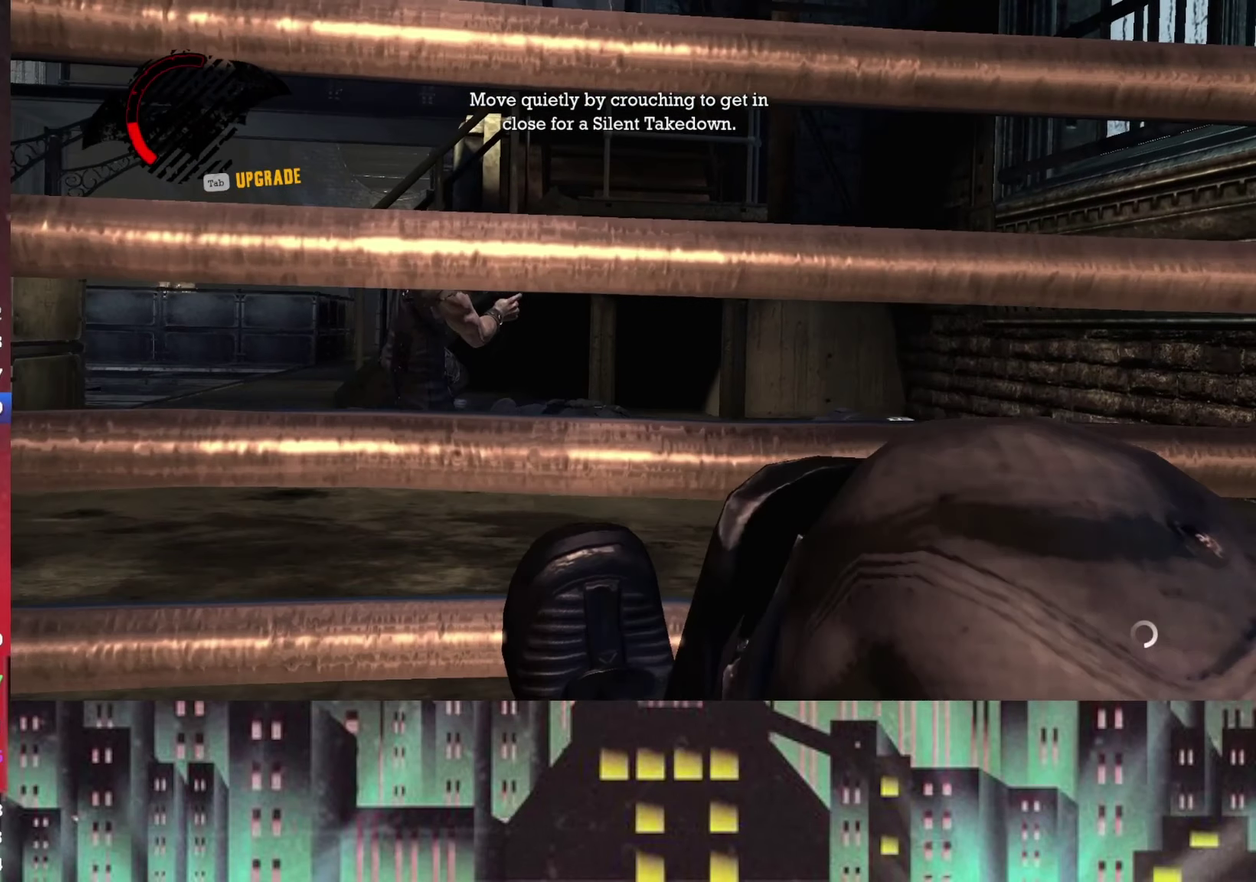
{"buttons": [], "left_stick": "center", "right_stick": "left", "events": [[125, "right_stick", "center"], [334, "right_stick", "left"]]}
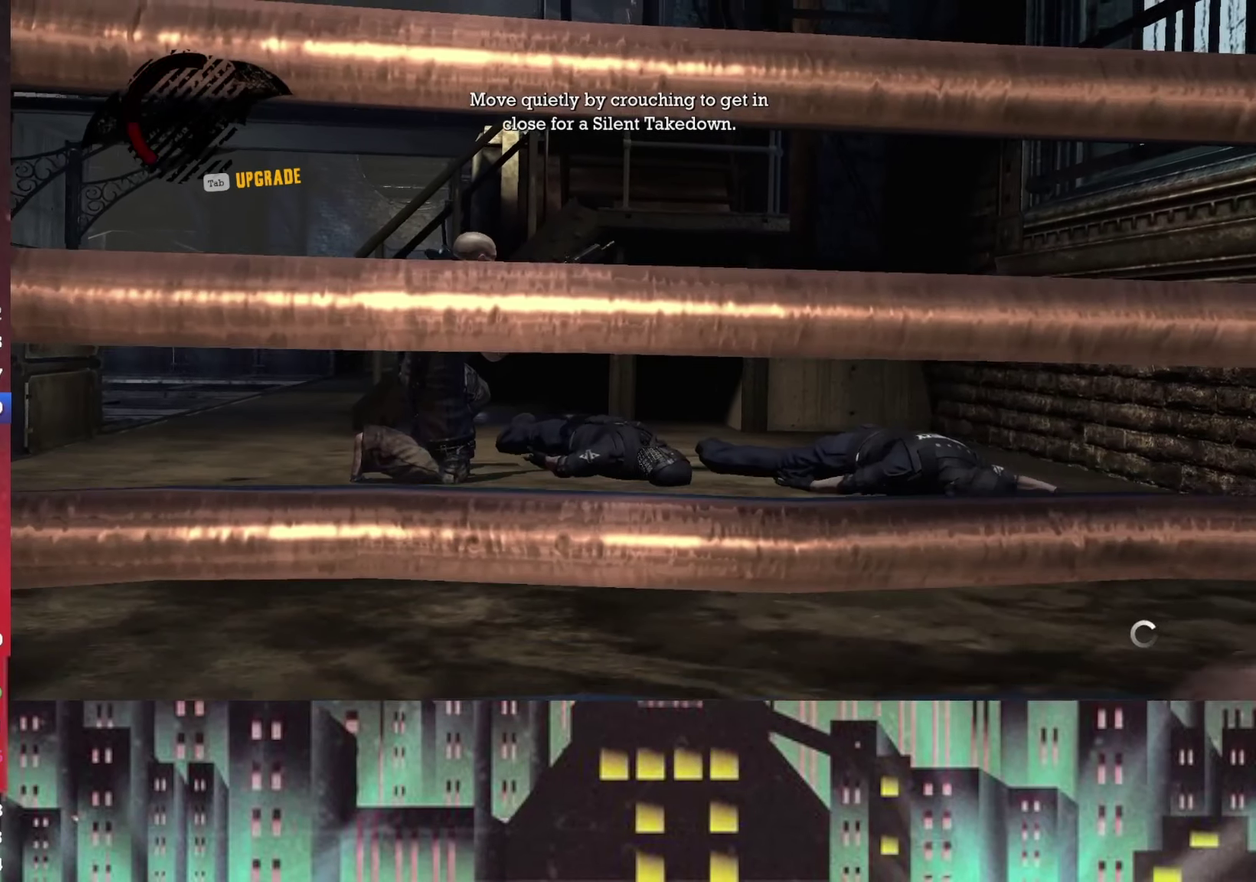
{"buttons": [], "left_stick": "center", "right_stick": "center", "events": [[250, "right_stick", "center"]]}
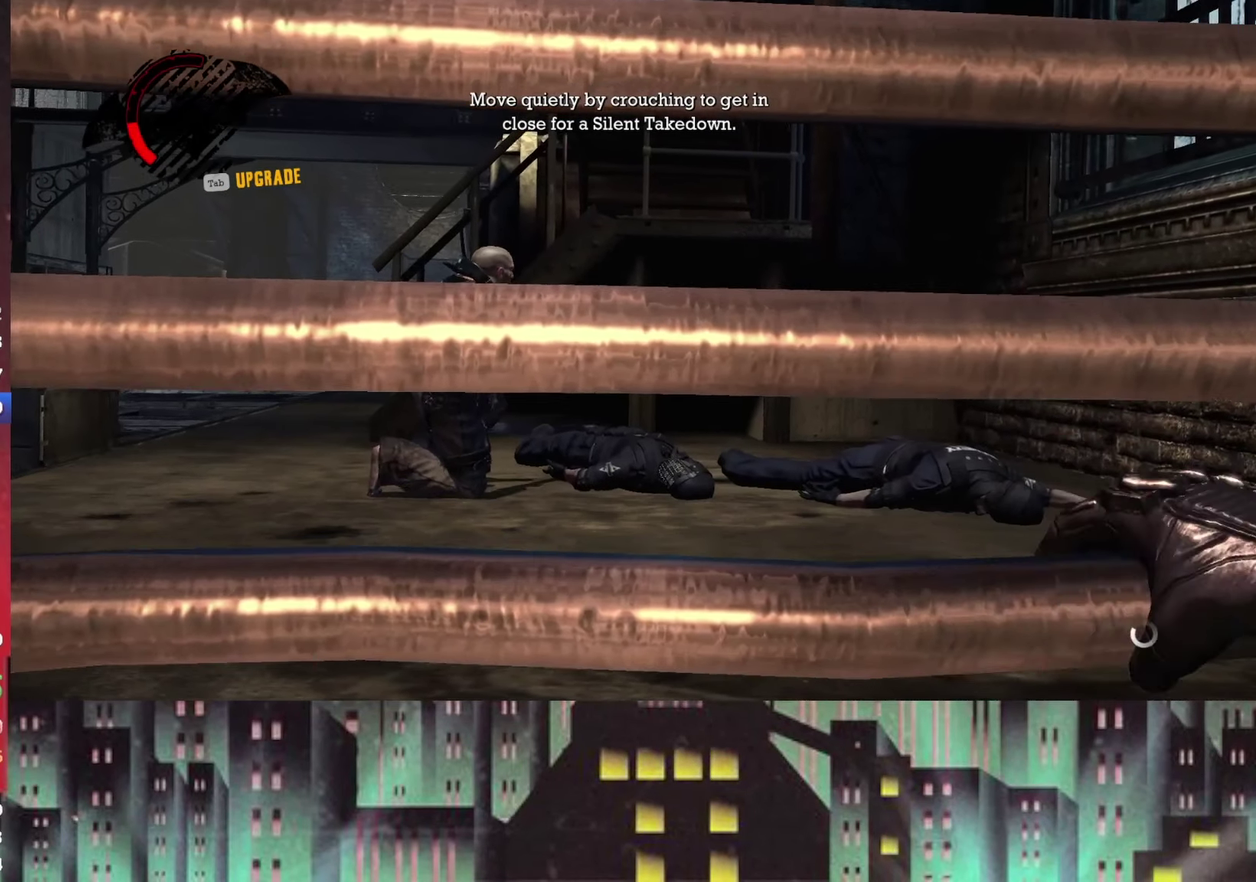
{"buttons": [], "left_stick": "center", "right_stick": "center", "events": [[125, "right_stick", "left"], [334, "right_stick", "center"]]}
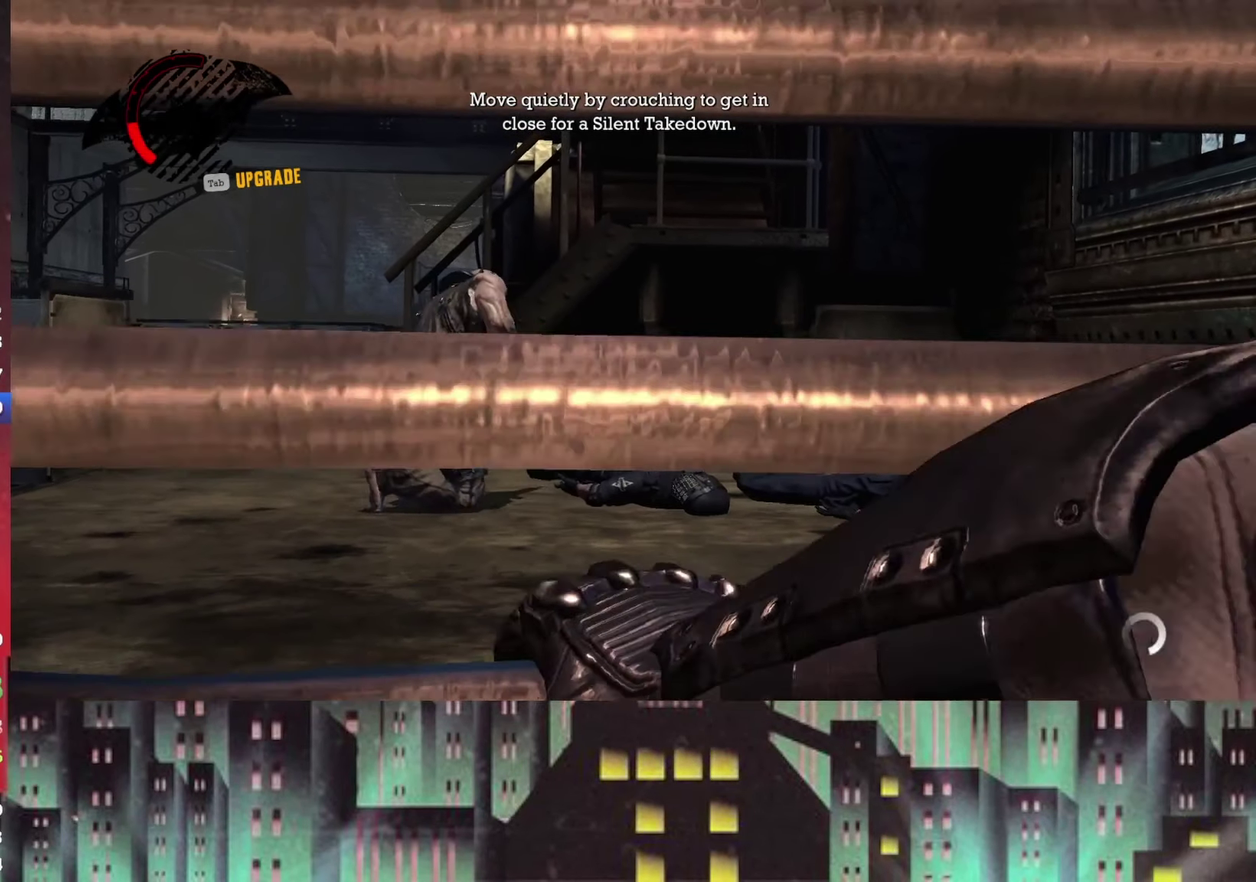
{"buttons": [], "left_stick": "center", "right_stick": "center", "events": []}
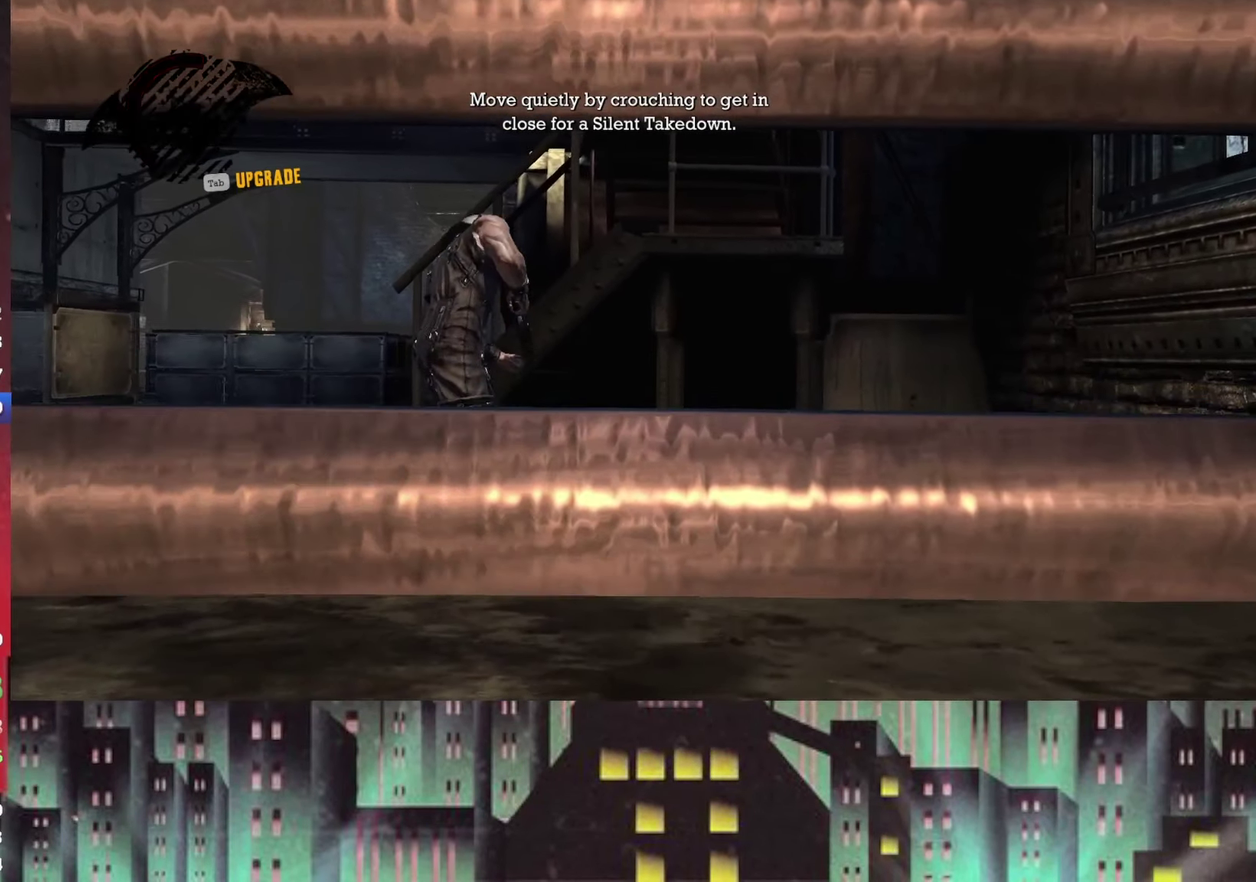
{"buttons": [], "left_stick": "center", "right_stick": "center", "events": []}
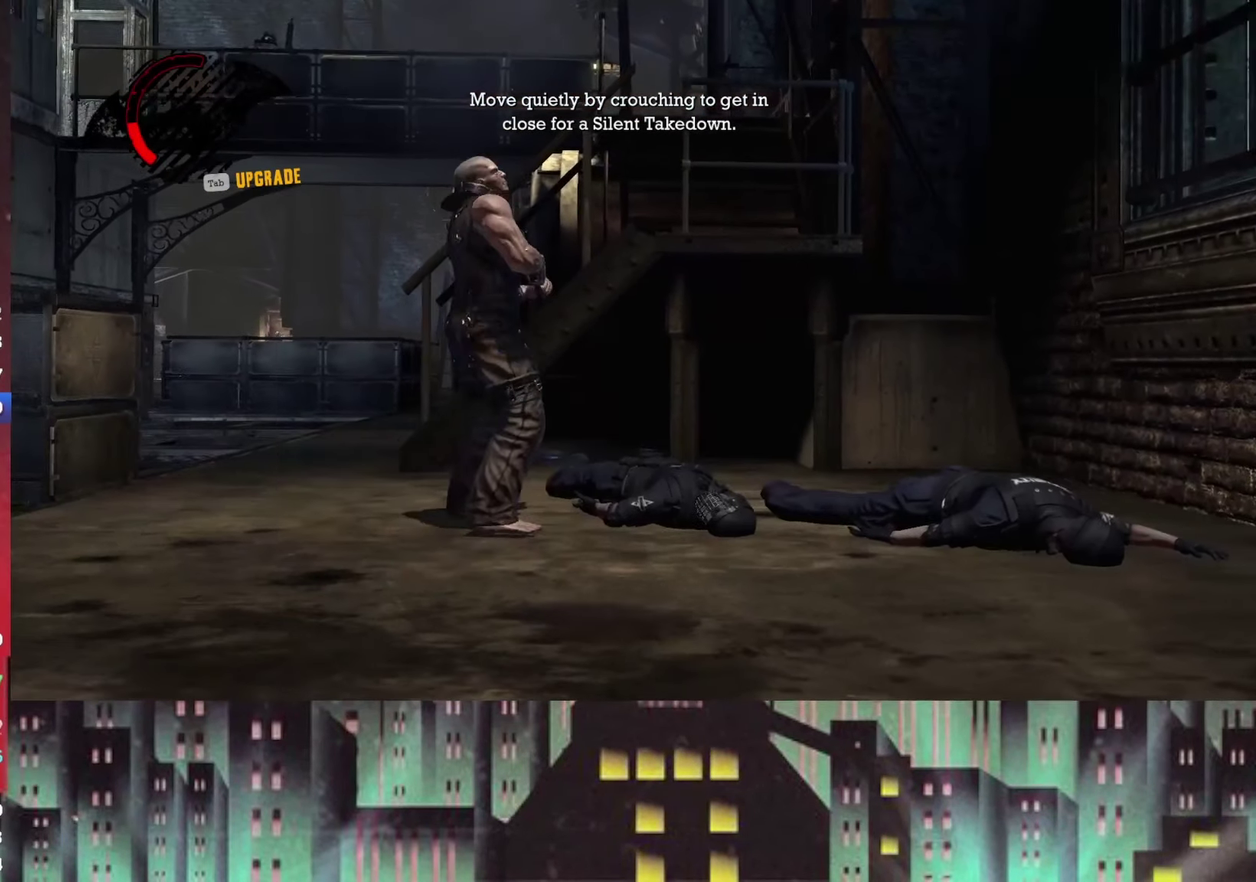
{"buttons": [], "left_stick": "up-right", "right_stick": "left", "events": [[167, "right_stick", "left"], [209, "left_stick", "up"], [459, "left_stick", "up-right"]]}
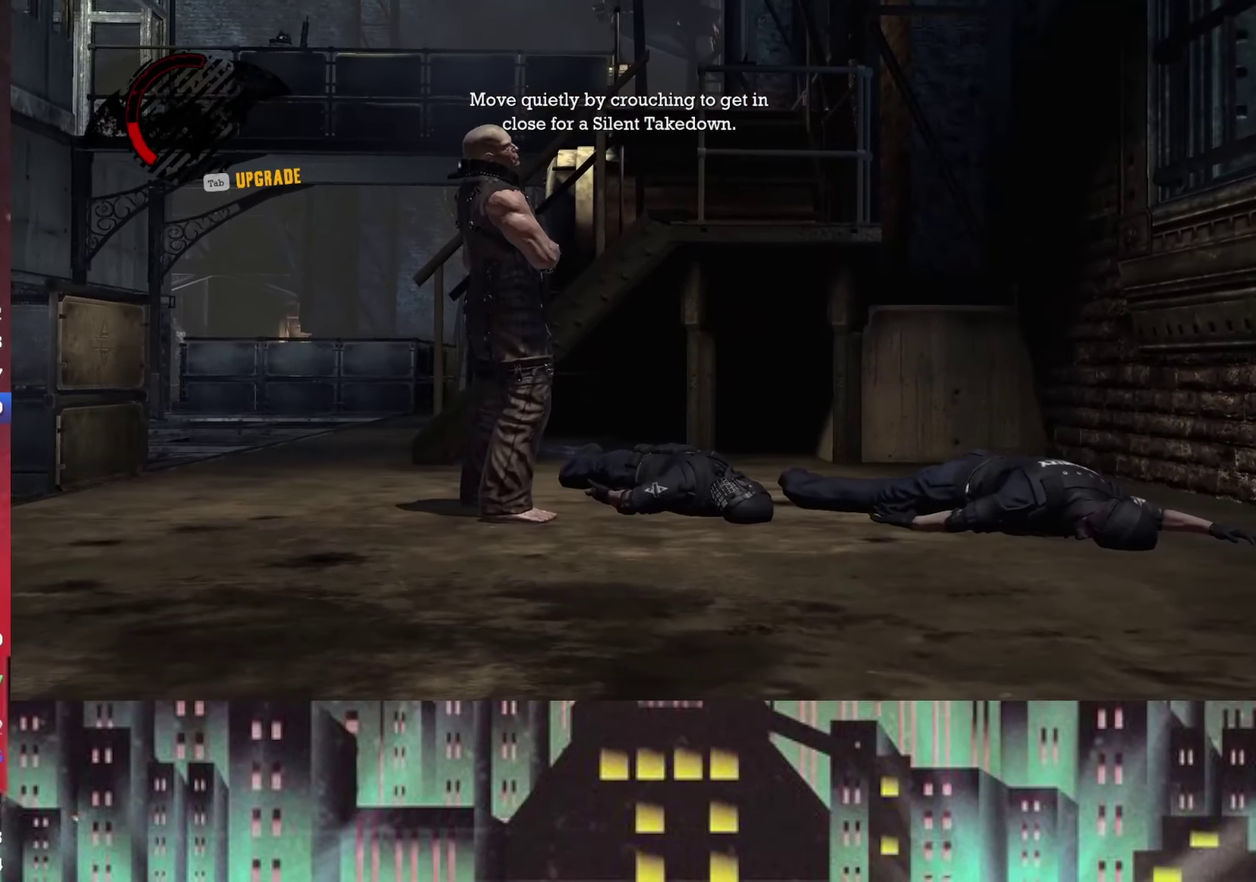
{"buttons": [], "left_stick": "up", "right_stick": "left", "events": [[500, "left_stick", "up"]]}
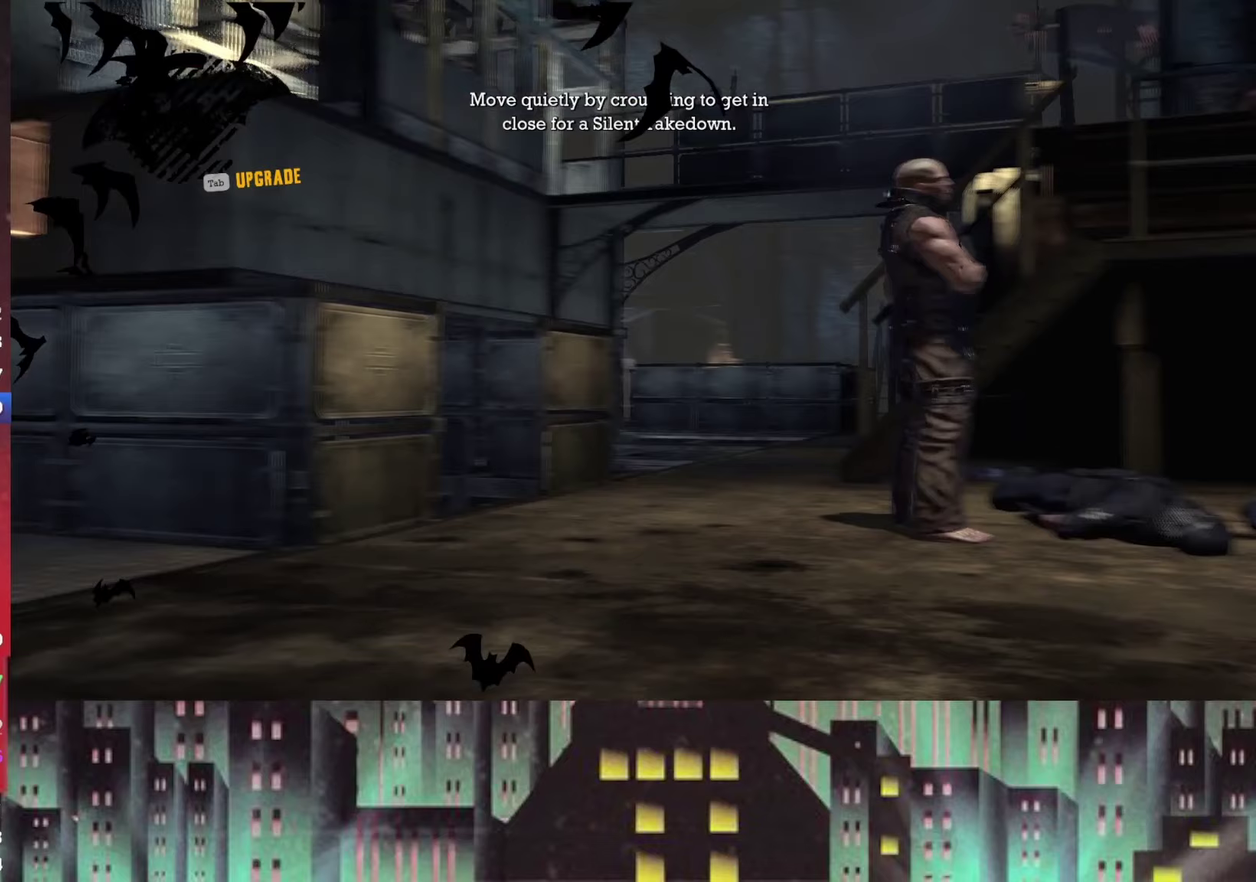
{"buttons": [], "left_stick": "up", "right_stick": "left", "events": [[42, "right_stick", "up-left"], [417, "right_stick", "left"]]}
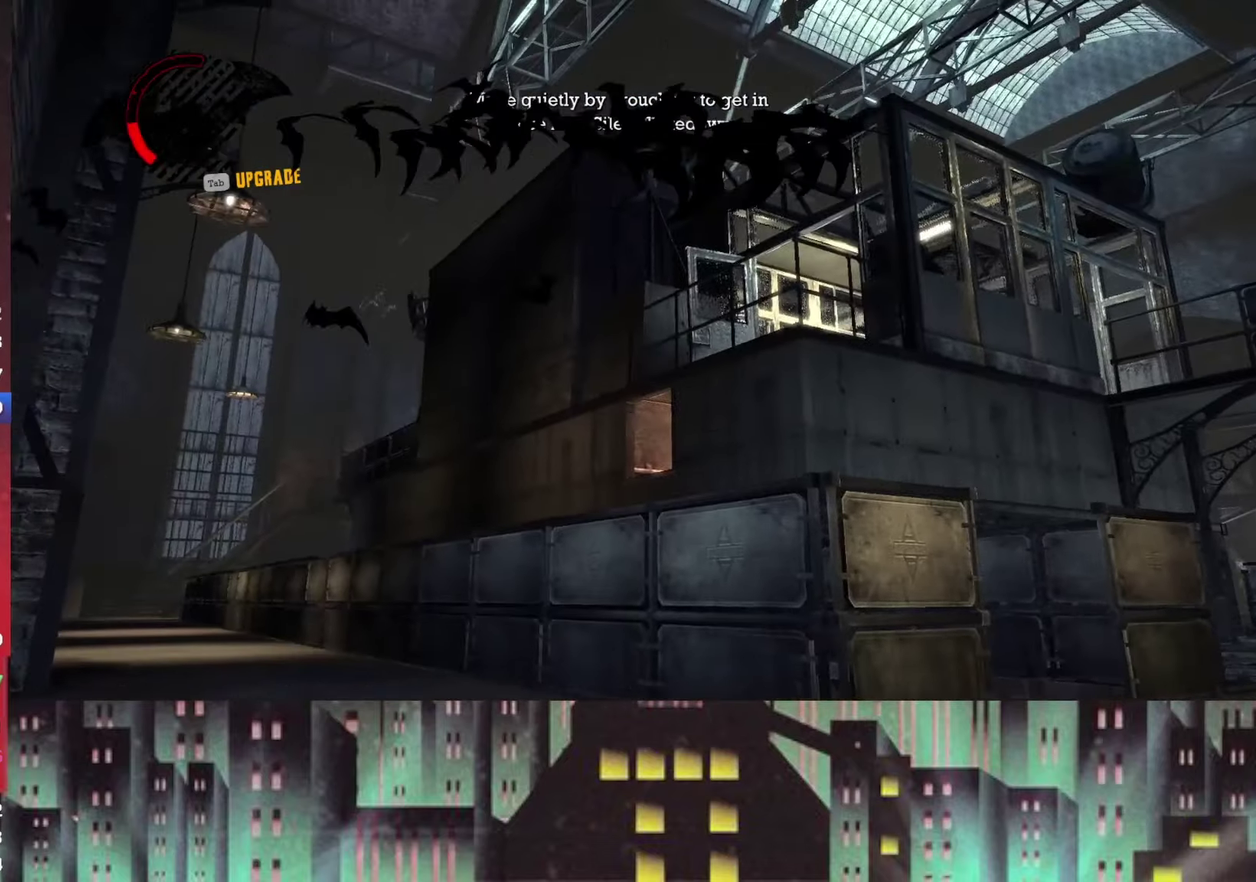
{"buttons": [], "left_stick": "up", "right_stick": "center", "events": [[167, "right_stick", "up-left"], [333, "R1", "down"], [417, "R1", "up"], [417, "right_stick", "center"]]}
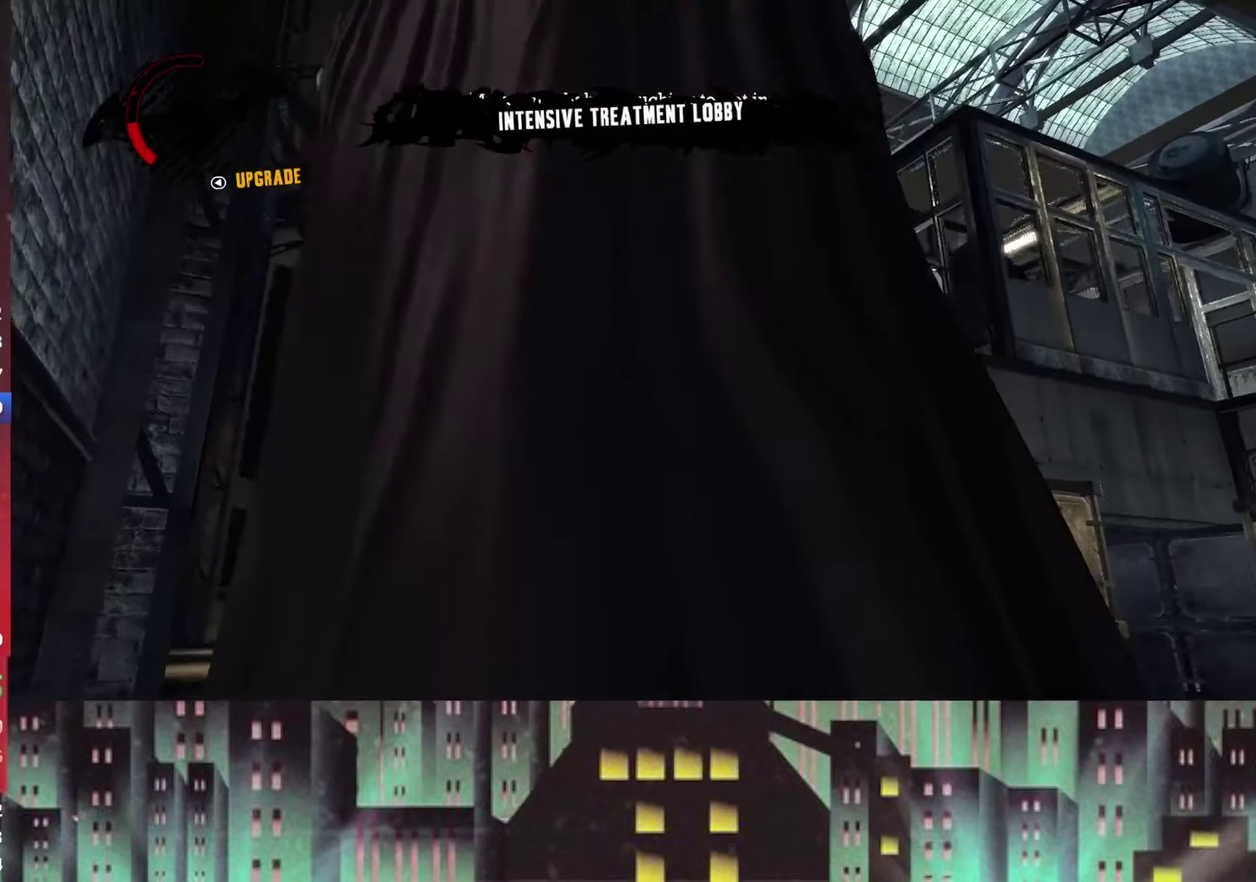
{"buttons": ["A"], "left_stick": "center", "right_stick": "center", "events": [[83, "left_stick", "center"], [208, "A", "down"]]}
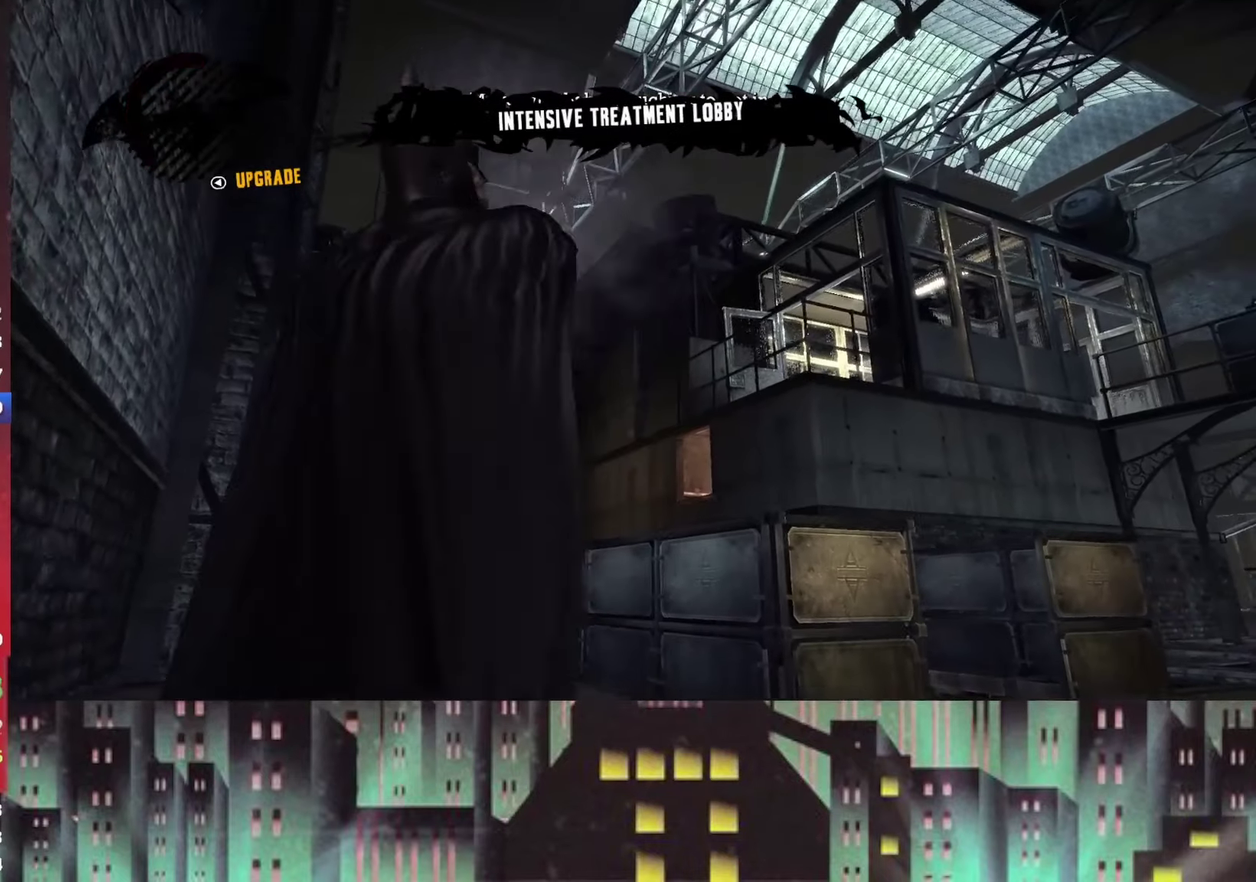
{"buttons": ["A"], "left_stick": "center", "right_stick": "center", "events": []}
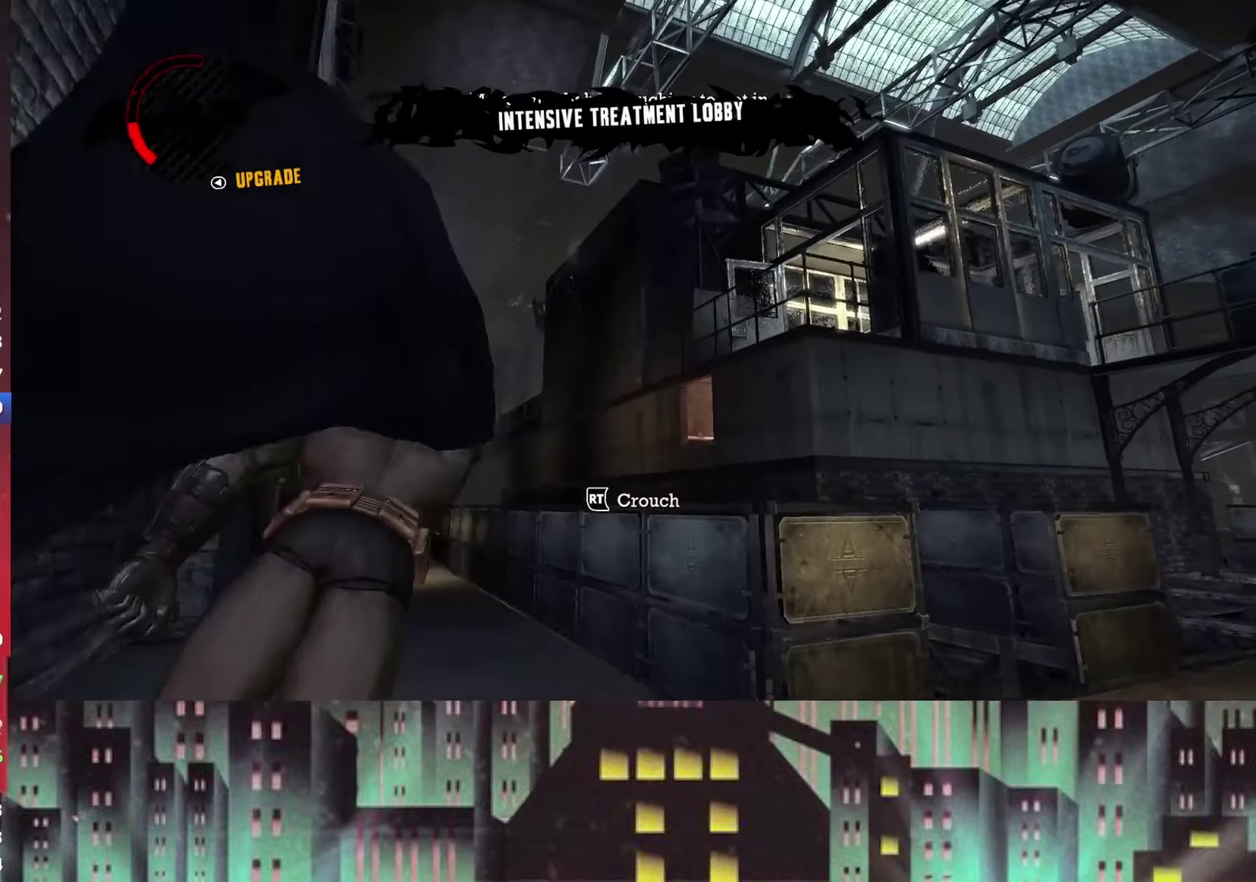
{"buttons": ["A"], "left_stick": "center", "right_stick": "center", "events": []}
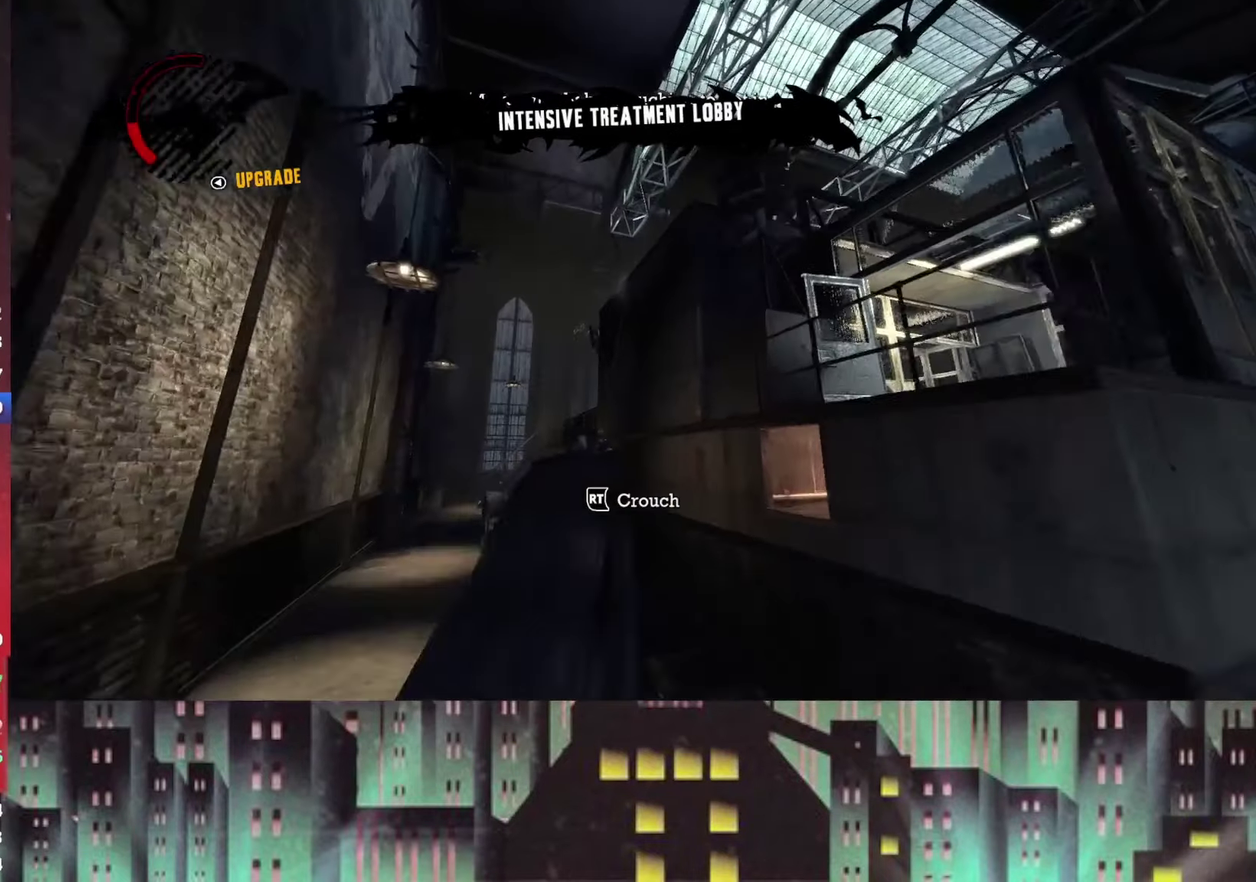
{"buttons": ["A"], "left_stick": "center", "right_stick": "center", "events": []}
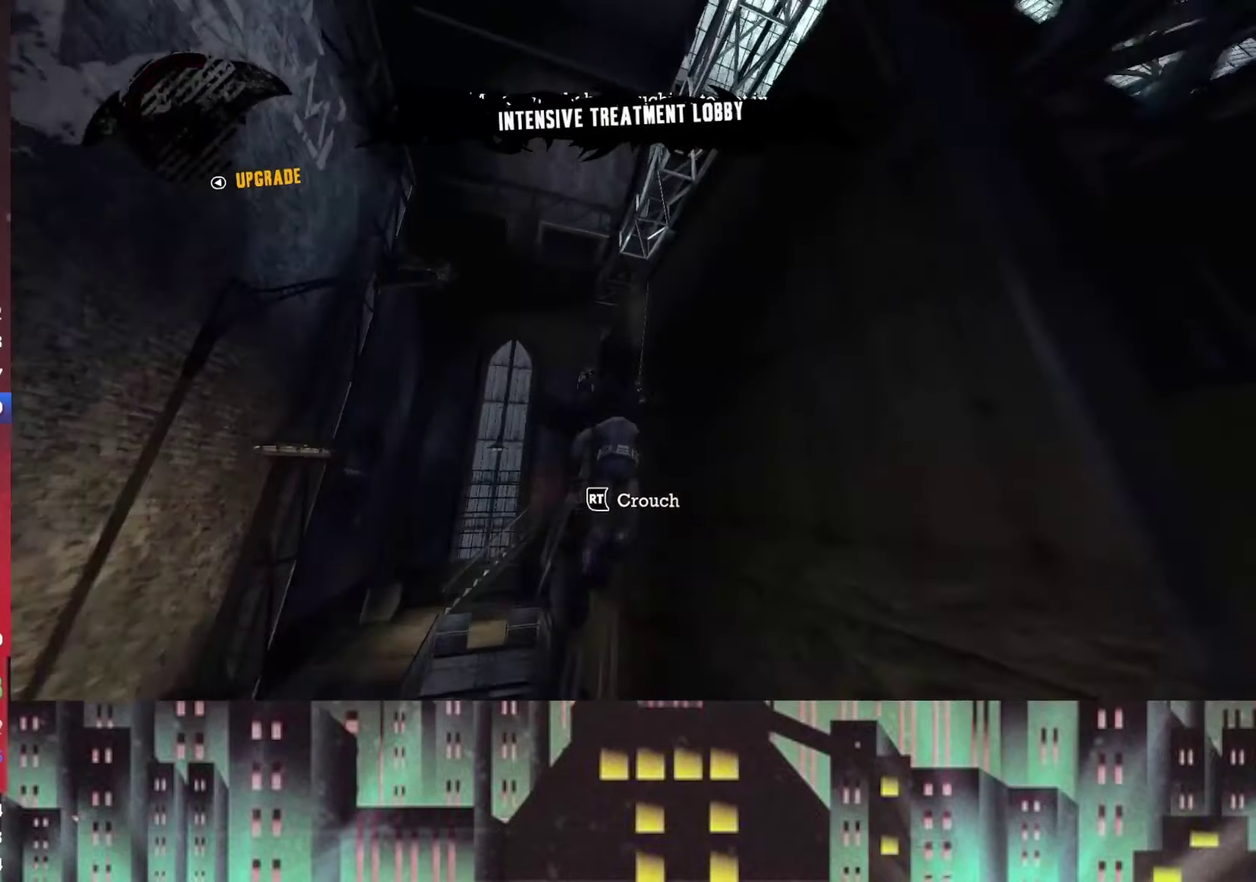
{"buttons": [], "left_stick": "center", "right_stick": "center", "events": [[417, "A", "up"]]}
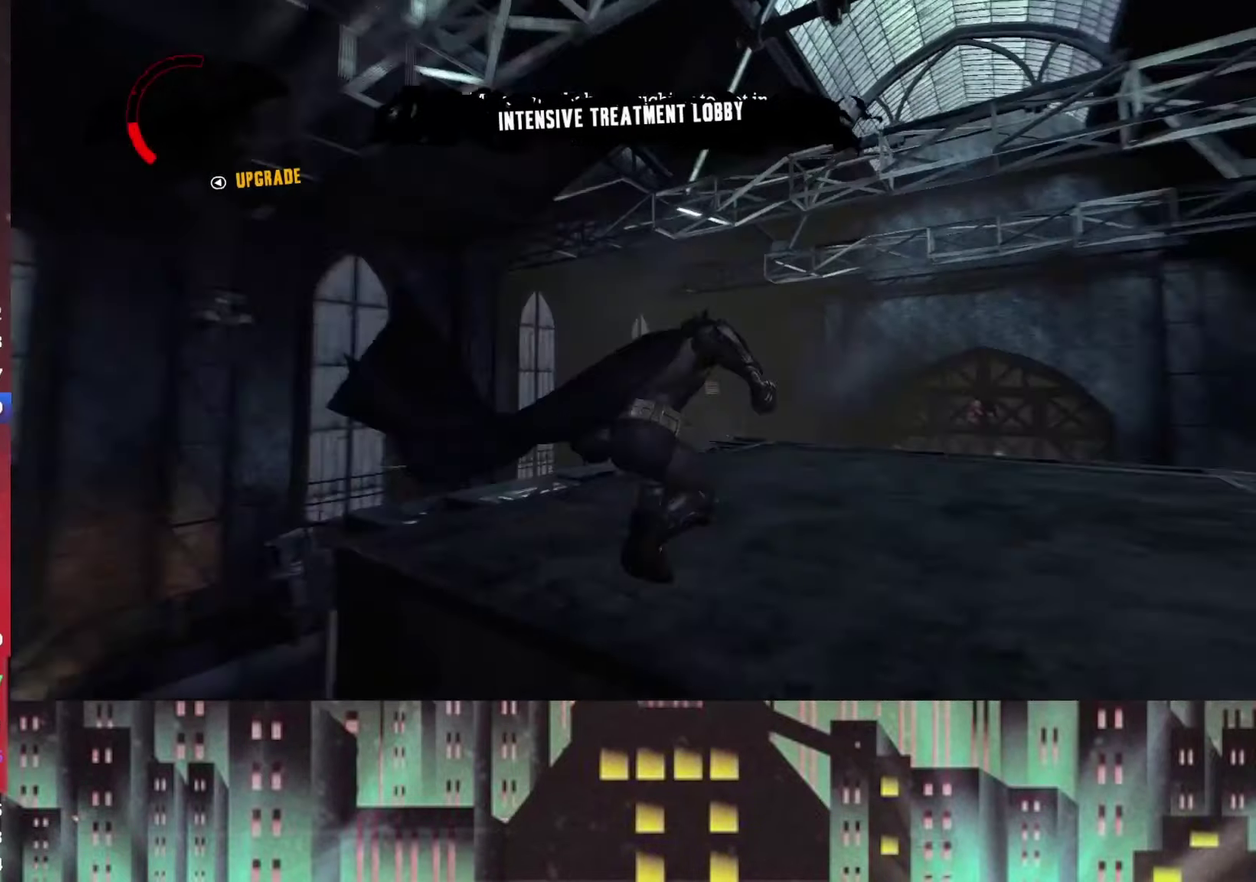
{"buttons": [], "left_stick": "center", "right_stick": "center", "events": [[83, "left_stick", "up"], [83, "right_stick", "down"], [292, "right_stick", "left"], [333, "left_stick", "center"], [500, "right_stick", "center"]]}
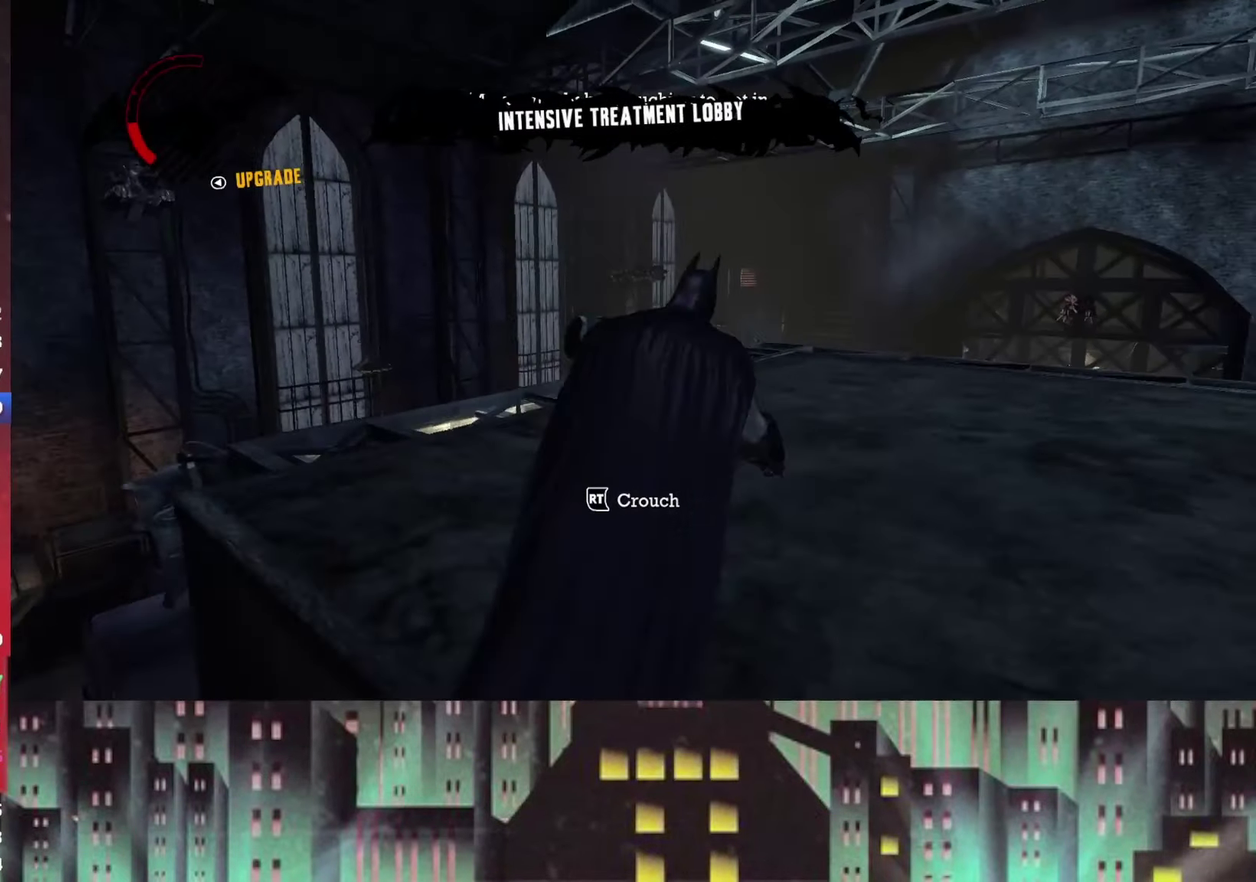
{"buttons": ["DPAD_RIGHT"], "left_stick": "center", "right_stick": "center", "events": [[125, "DPAD_DOWN", "down"], [250, "DPAD_DOWN", "up"], [375, "DPAD_RIGHT", "down"]]}
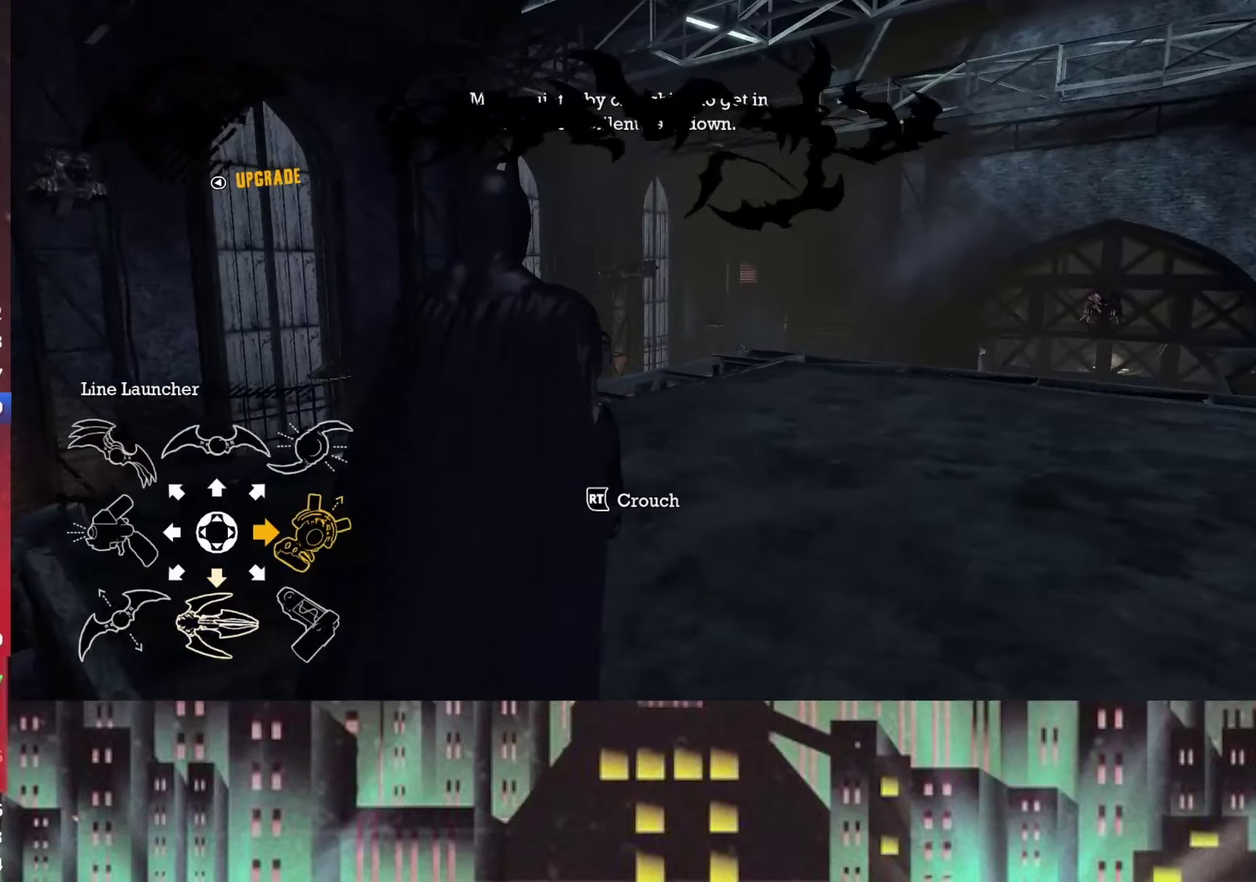
{"buttons": ["L2"], "left_stick": "up", "right_stick": "center", "events": [[42, "DPAD_RIGHT", "up"], [42, "right_stick", "up-right"], [250, "L2", "down"], [250, "right_stick", "center"], [333, "left_stick", "up"], [333, "right_stick", "down-right"], [458, "right_stick", "center"]]}
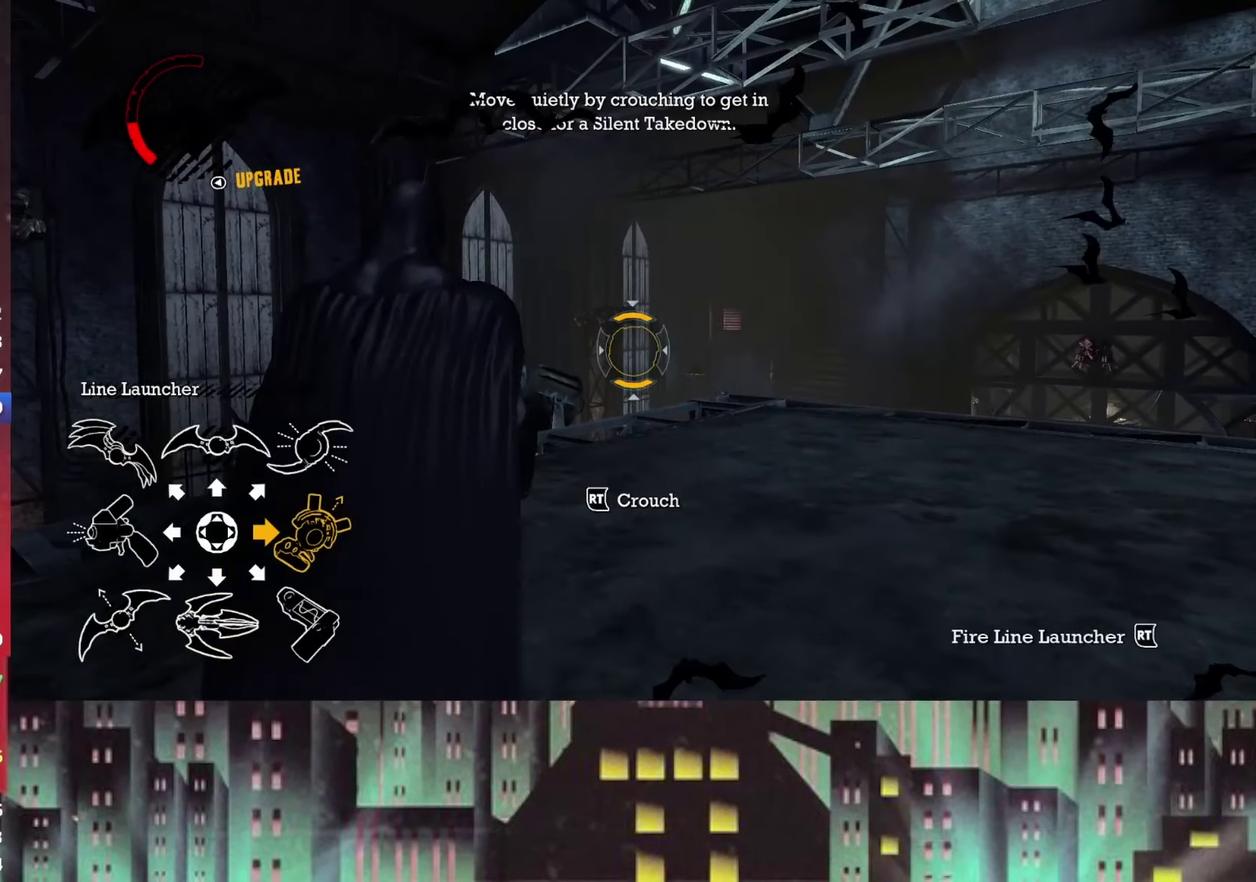
{"buttons": ["L2"], "left_stick": "center", "right_stick": "center", "events": [[167, "R2", "down"], [167, "left_stick", "center"], [333, "R2", "up"]]}
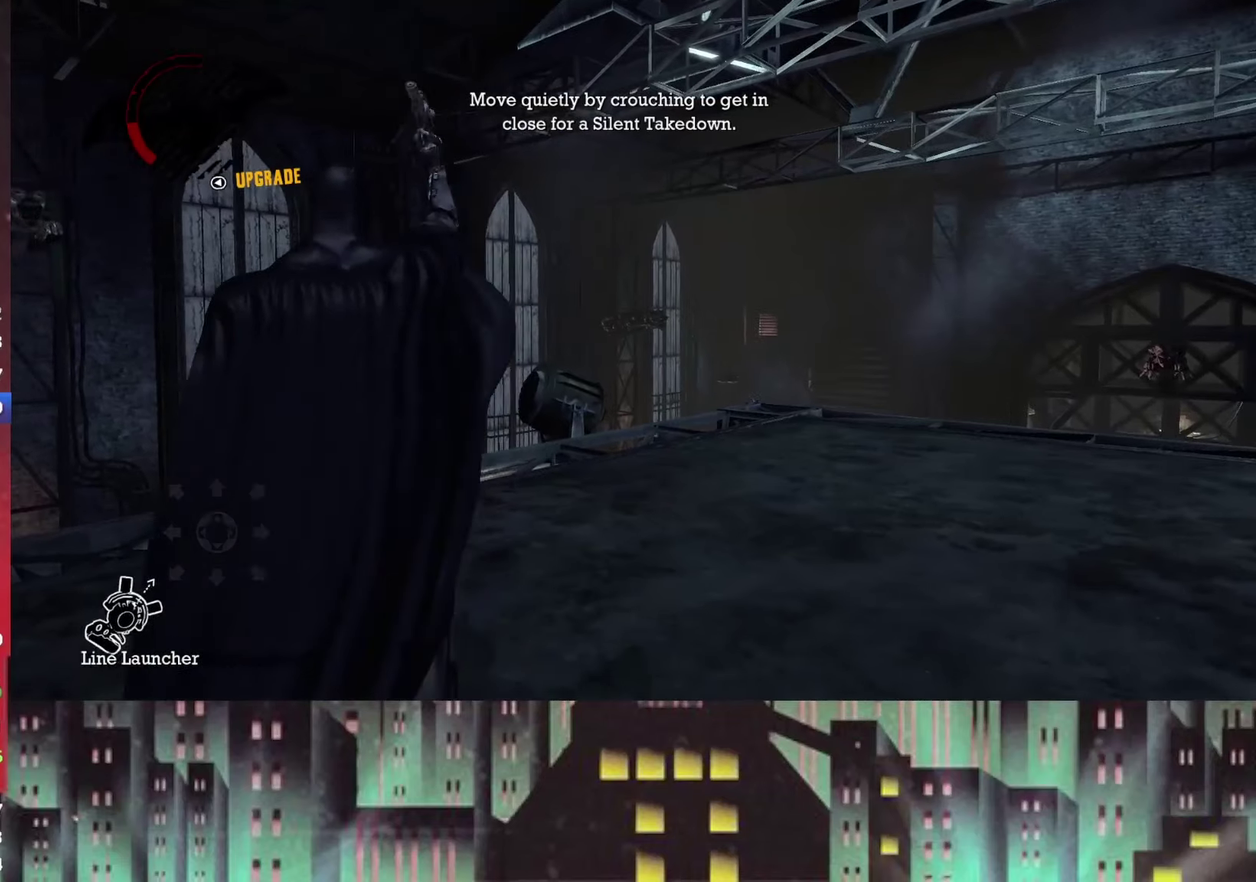
{"buttons": [], "left_stick": "center", "right_stick": "down-right", "events": [[208, "L2", "up"], [250, "right_stick", "down-right"]]}
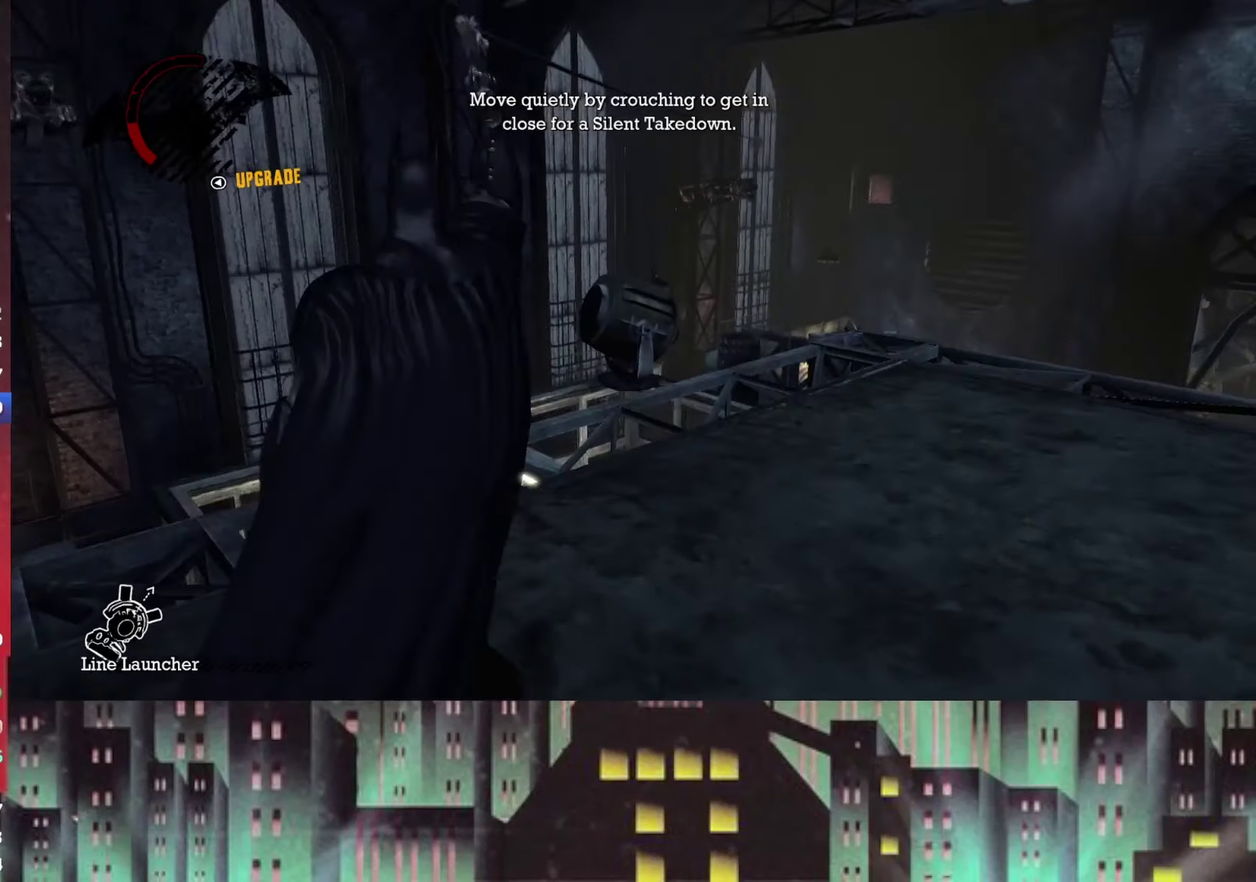
{"buttons": [], "left_stick": "center", "right_stick": "down-right", "events": [[83, "right_stick", "right"], [166, "right_stick", "center"], [375, "right_stick", "down-right"]]}